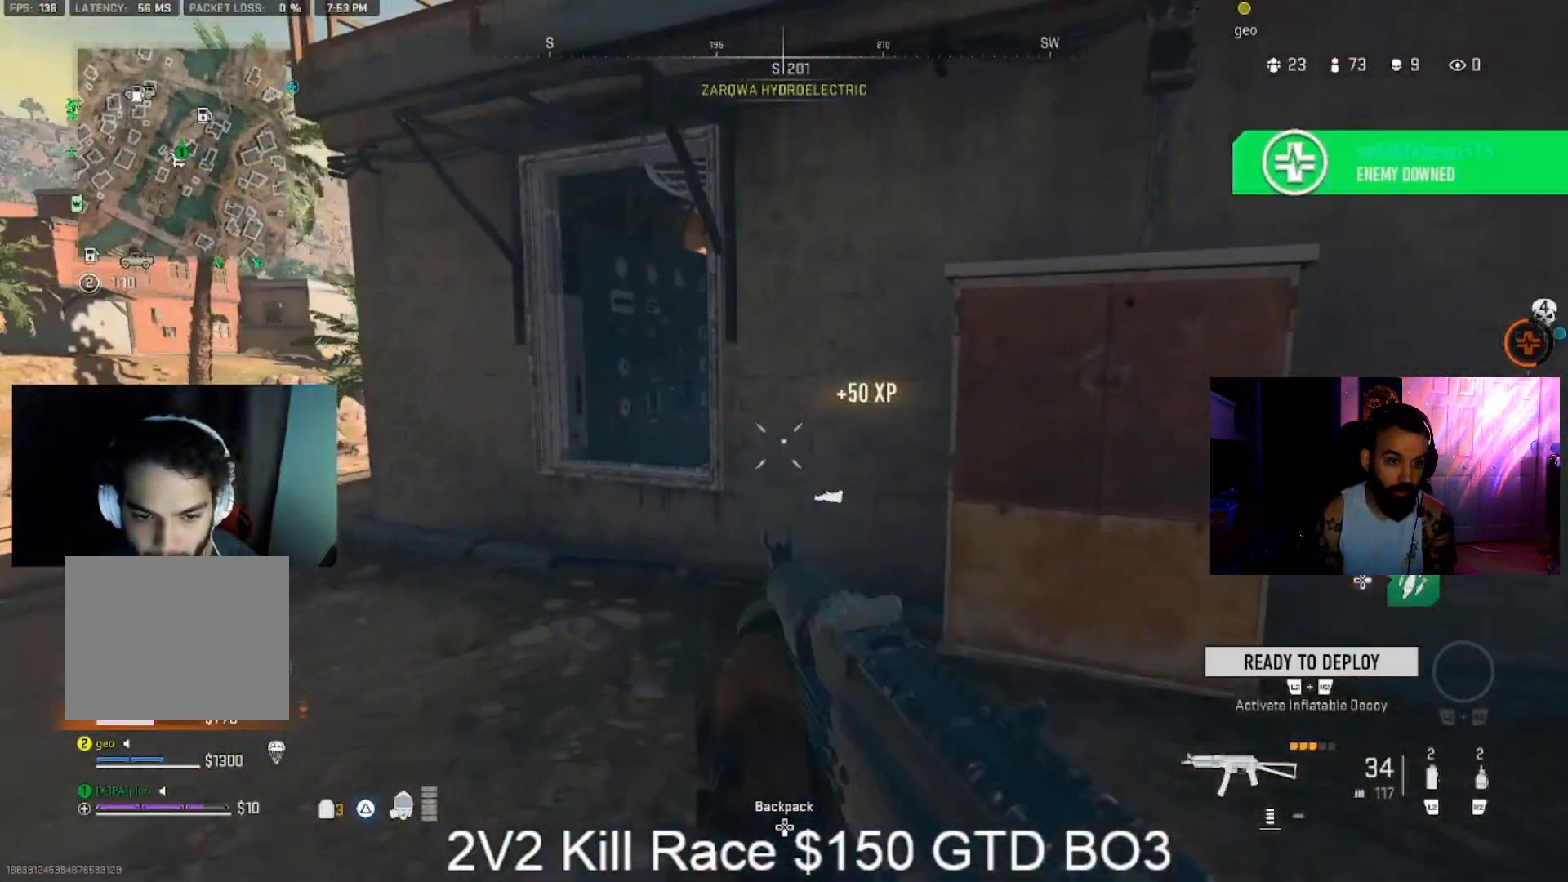
Gameplay with a controller (PlayStation layout); each line is a JSON object with the inputs held at the frame after it (dt_ms = milliseconds from this image to that frame). "events" lists button and stick changes between this image and that frame as [ms after this image, input, new state], when the widget could be followed in between.
{"dt_ms": 500, "buttons": ["L3"], "left_stick": "up-left", "right_stick": "center", "events": [[33, "right_stick", "down"], [400, "right_stick", "center"]]}
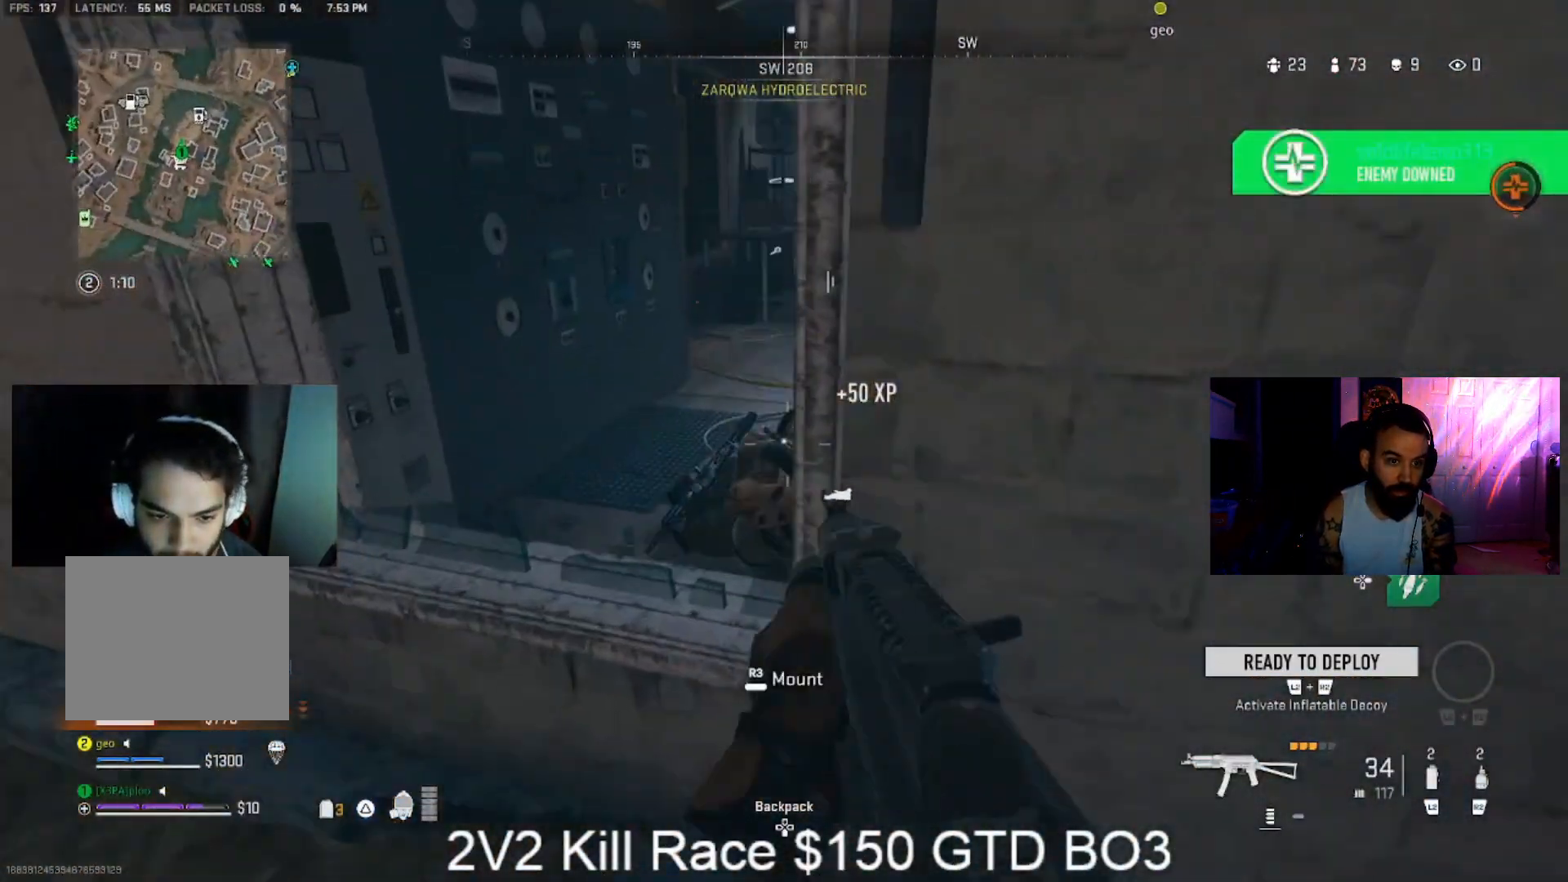
{"dt_ms": 1000, "buttons": ["L3"], "left_stick": "up", "right_stick": "up-right", "events": [[33, "L1", "down"], [33, "L3", "up"], [33, "R1", "down"], [33, "left_stick", "left"], [67, "right_stick", "down-right"], [200, "right_stick", "center"], [333, "right_stick", "up-right"], [433, "left_stick", "down-left"], [567, "L1", "up"], [567, "right_stick", "center"], [633, "R1", "up"], [633, "left_stick", "up-left"], [633, "right_stick", "left"], [700, "TRIANGLE", "down"], [800, "L3", "down"], [800, "TRIANGLE", "up"], [867, "L3", "up"], [933, "L3", "down"], [933, "left_stick", "up"], [933, "right_stick", "up-right"]]}
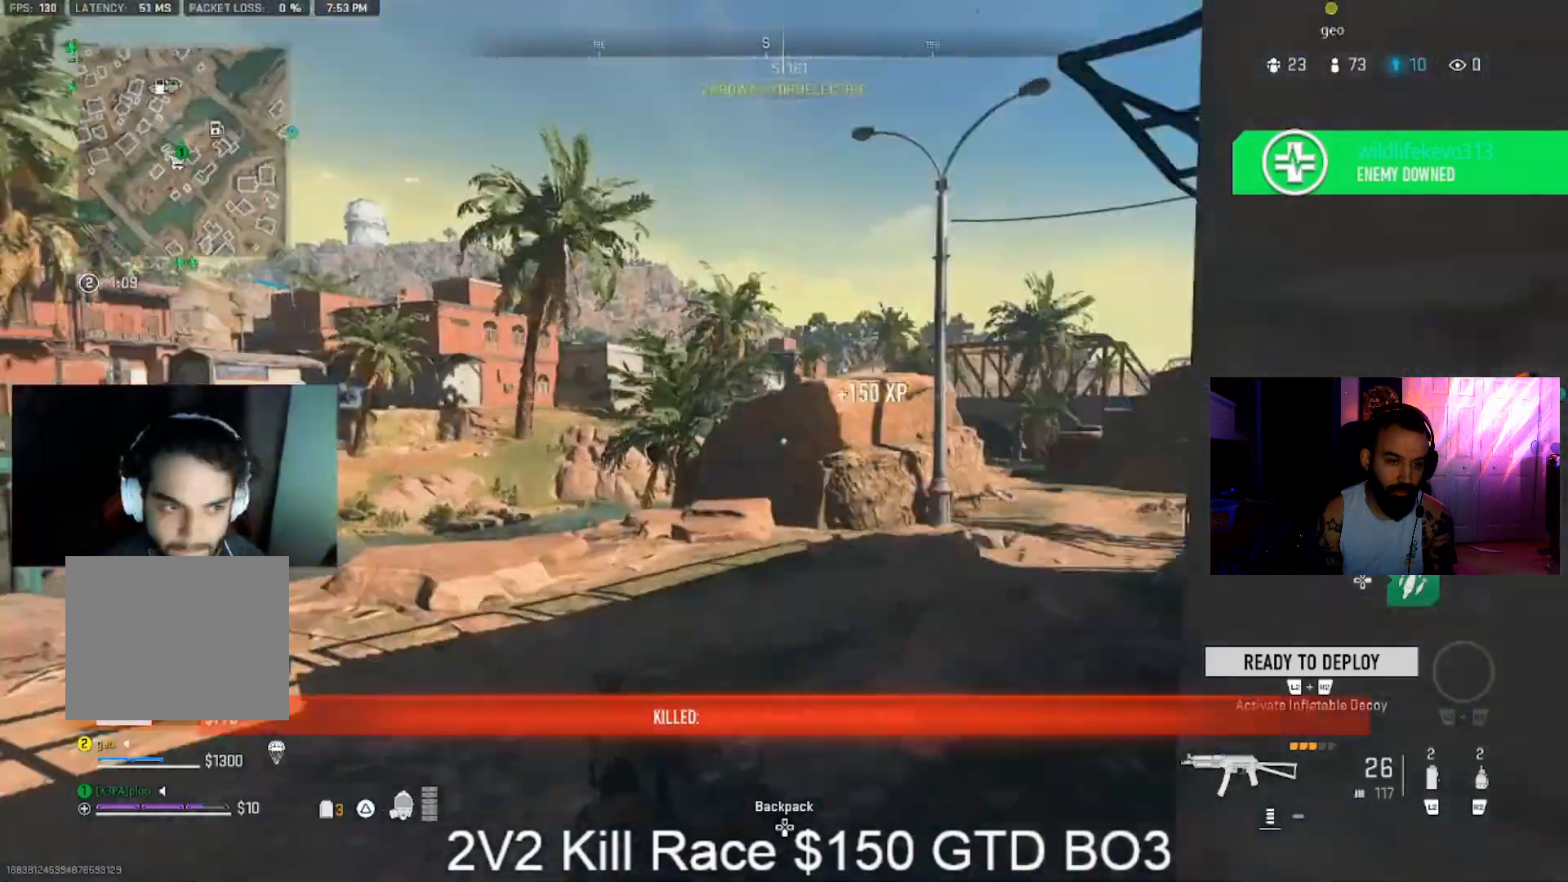
{"dt_ms": 500, "buttons": [], "left_stick": "up", "right_stick": "center", "events": [[67, "L3", "up"], [67, "right_stick", "center"], [133, "L3", "down"], [133, "right_stick", "right"], [233, "L3", "up"], [300, "right_stick", "center"], [333, "CROSS", "down"], [400, "CROSS", "up"]]}
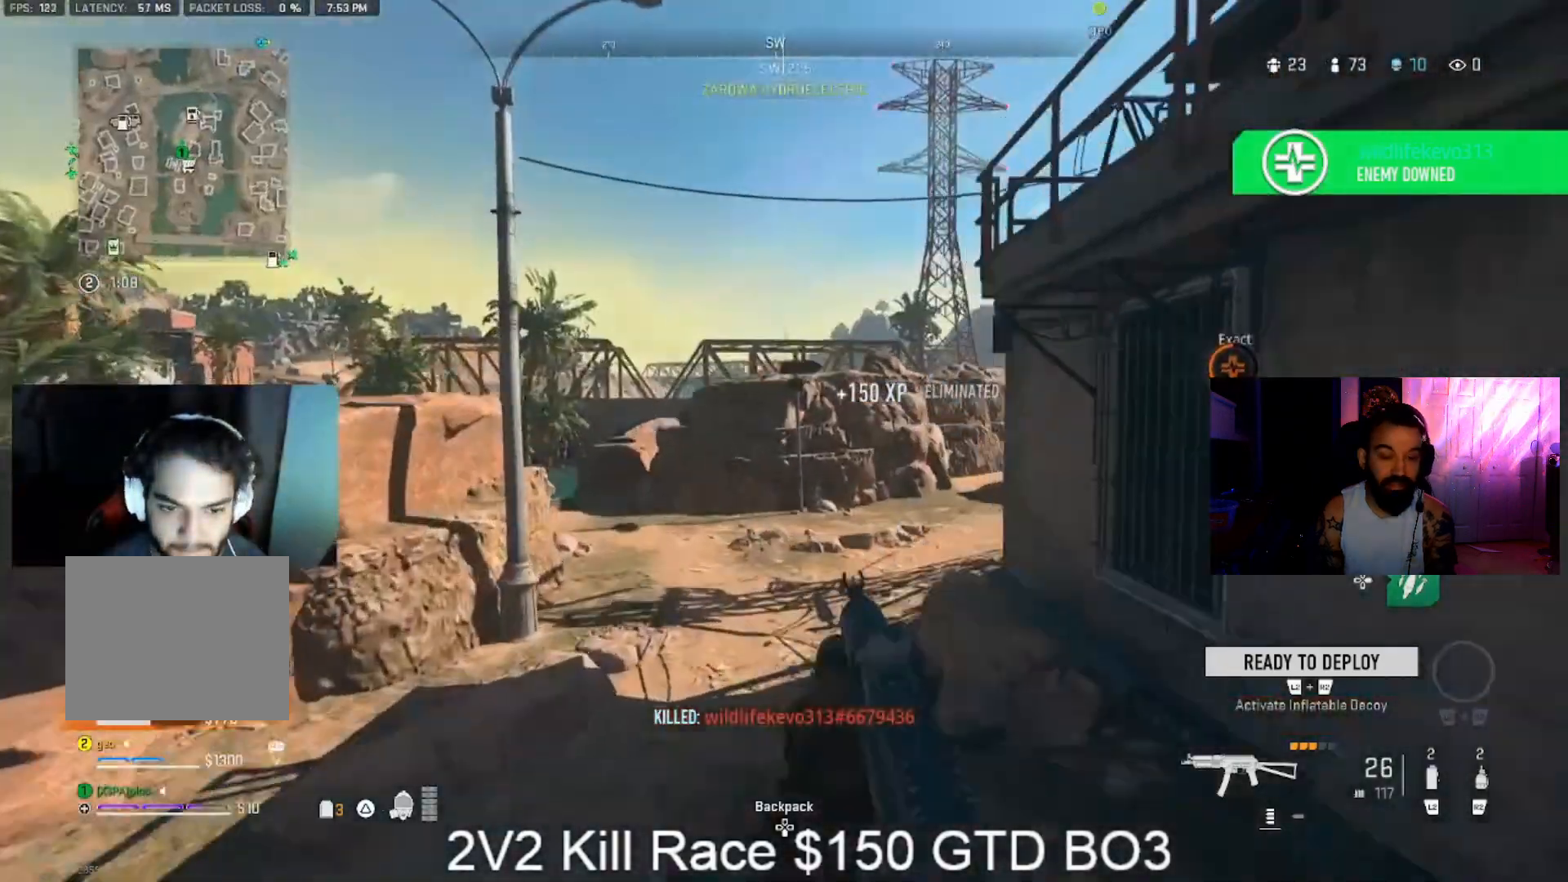
{"dt_ms": 500, "buttons": ["CIRCLE"], "left_stick": "left", "right_stick": "center", "events": [[33, "left_stick", "center"], [33, "right_stick", "right"], [133, "left_stick", "left"], [267, "right_stick", "center"], [433, "right_stick", "right"], [500, "CIRCLE", "down"], [500, "right_stick", "center"]]}
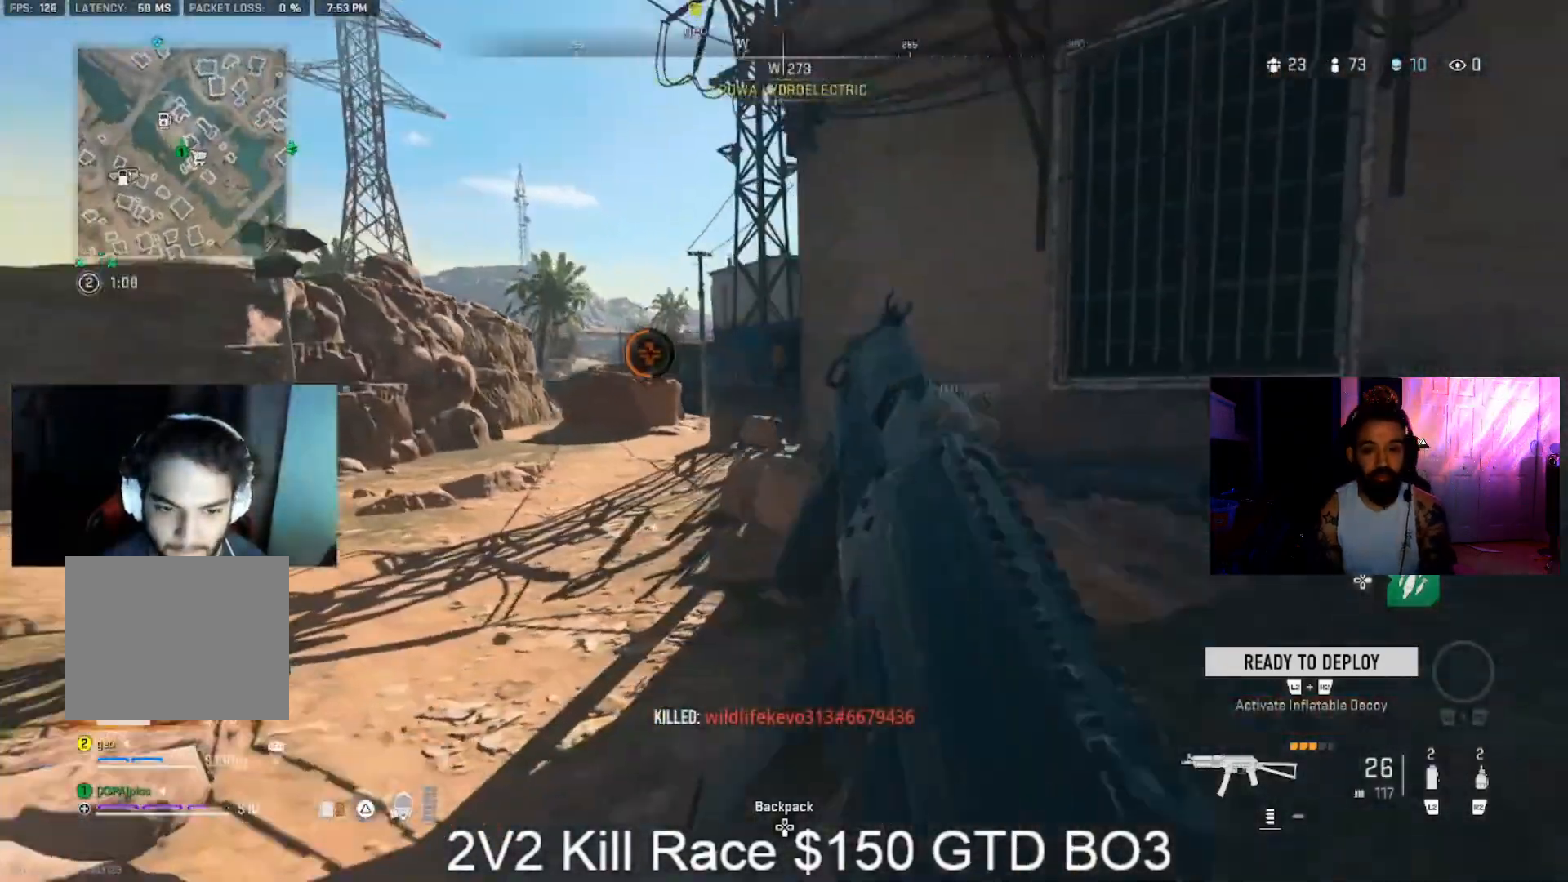
{"dt_ms": 500, "buttons": ["CROSS"], "left_stick": "up", "right_stick": "center", "events": [[67, "CIRCLE", "up"], [67, "left_stick", "down-left"], [167, "CROSS", "down"], [167, "left_stick", "down-right"], [167, "right_stick", "right"], [233, "CROSS", "up"], [233, "left_stick", "right"], [333, "left_stick", "up-right"], [467, "CROSS", "down"], [500, "left_stick", "up"], [500, "right_stick", "center"]]}
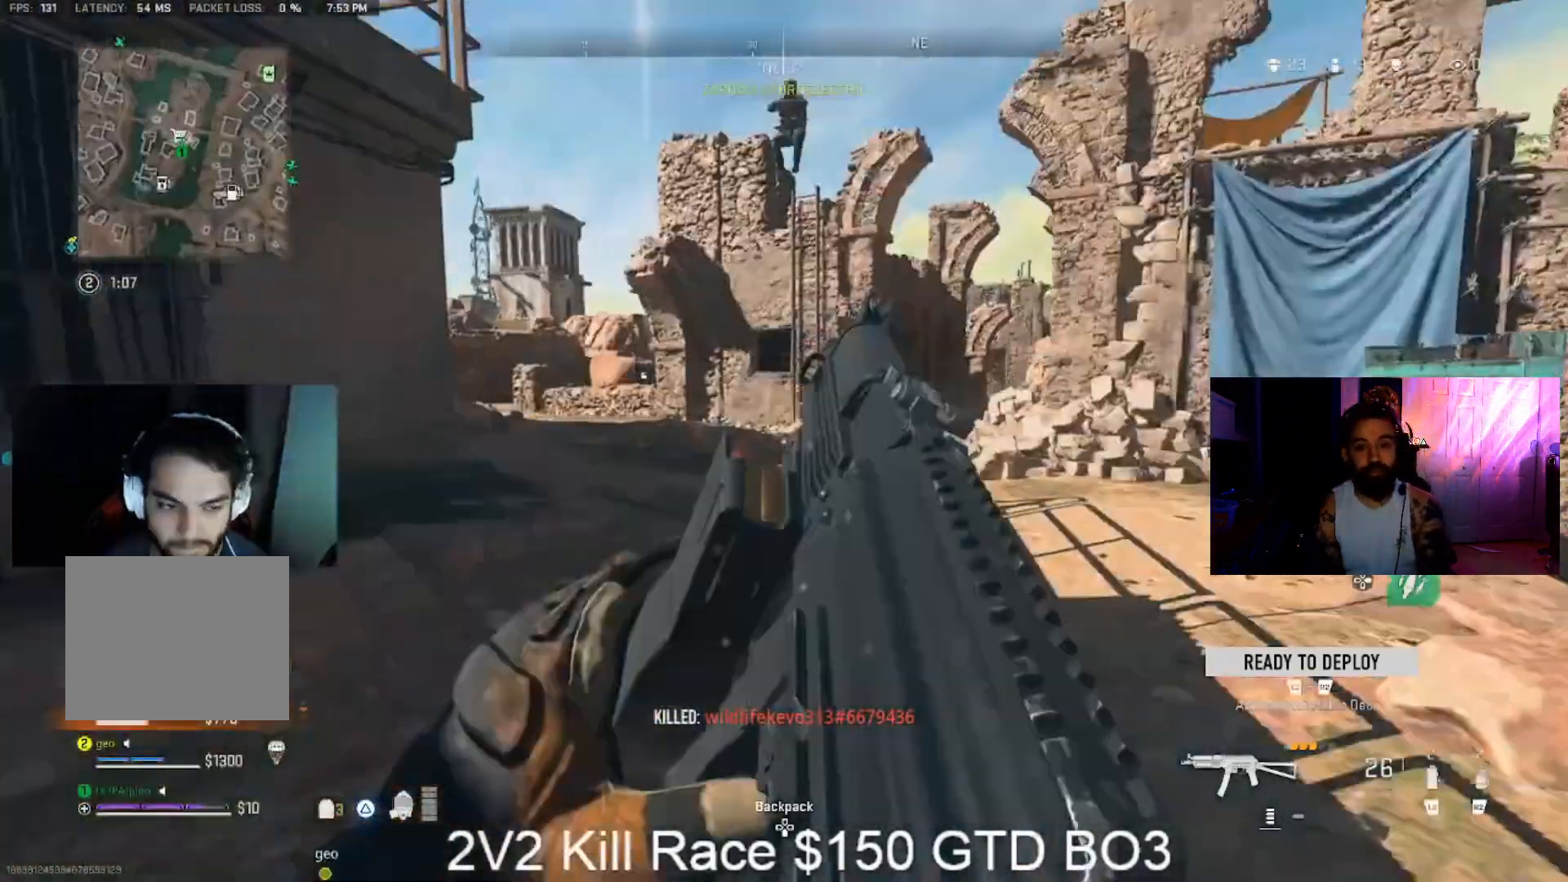
{"dt_ms": 500, "buttons": [], "left_stick": "up-right", "right_stick": "up-left", "events": [[67, "CROSS", "up"], [233, "right_stick", "left"], [267, "left_stick", "up-right"], [400, "right_stick", "up-left"]]}
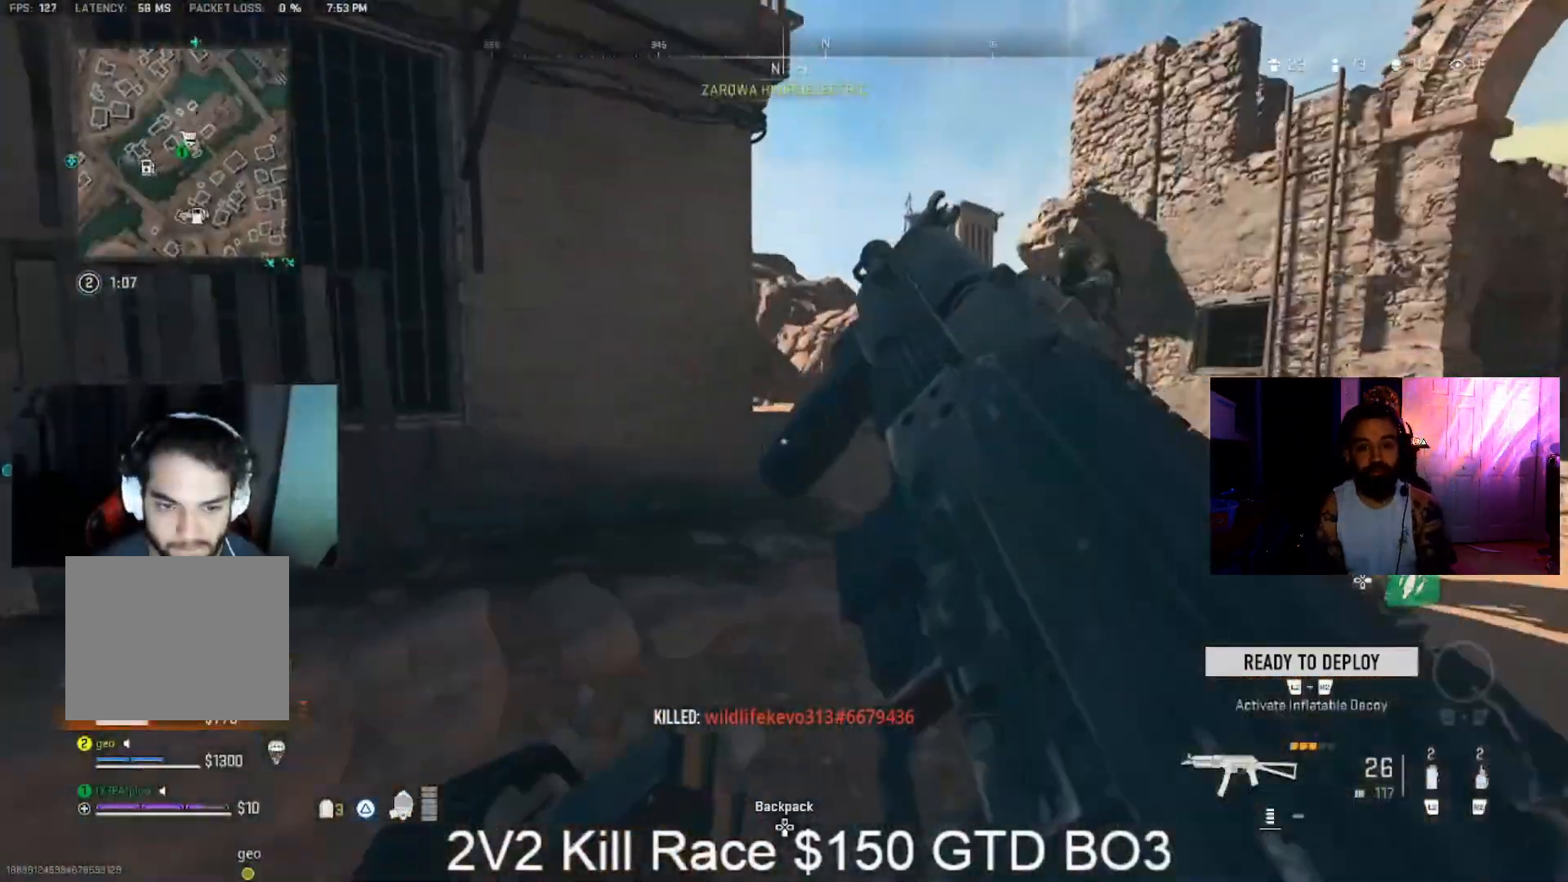
{"dt_ms": 500, "buttons": [], "left_stick": "up-right", "right_stick": "right", "events": [[33, "right_stick", "center"], [167, "right_stick", "right"], [233, "right_stick", "center"], [400, "right_stick", "right"]]}
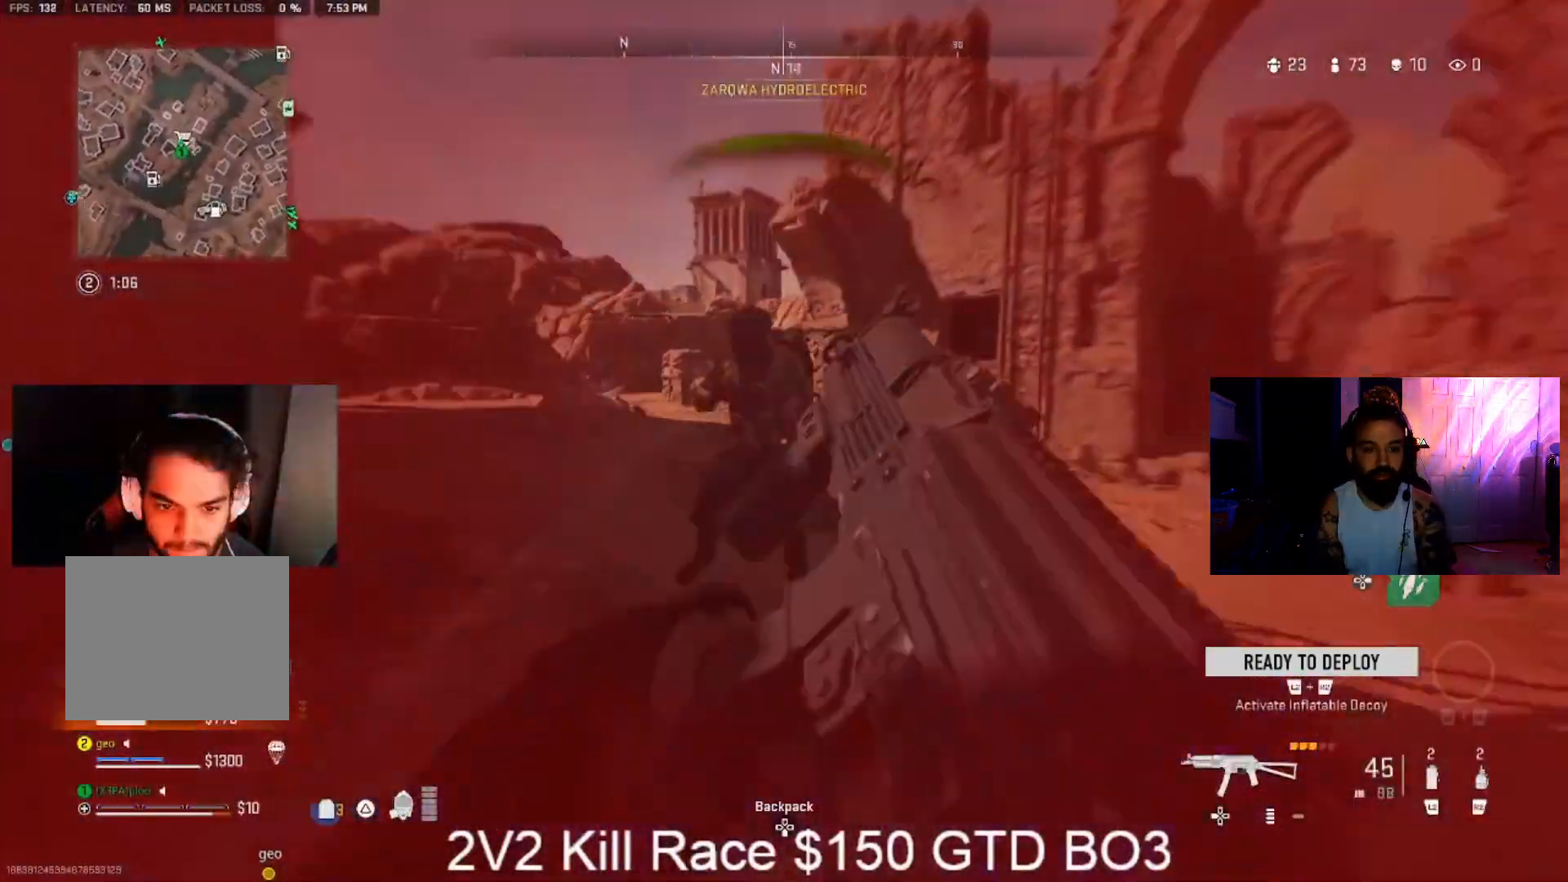
{"dt_ms": 500, "buttons": ["CROSS"], "left_stick": "up-right", "right_stick": "left", "events": [[33, "L3", "down"], [33, "R3", "down"], [100, "R3", "up"], [100, "left_stick", "up"], [233, "L3", "up"], [233, "right_stick", "up-left"], [300, "right_stick", "left"], [433, "CROSS", "down"], [433, "left_stick", "up-right"]]}
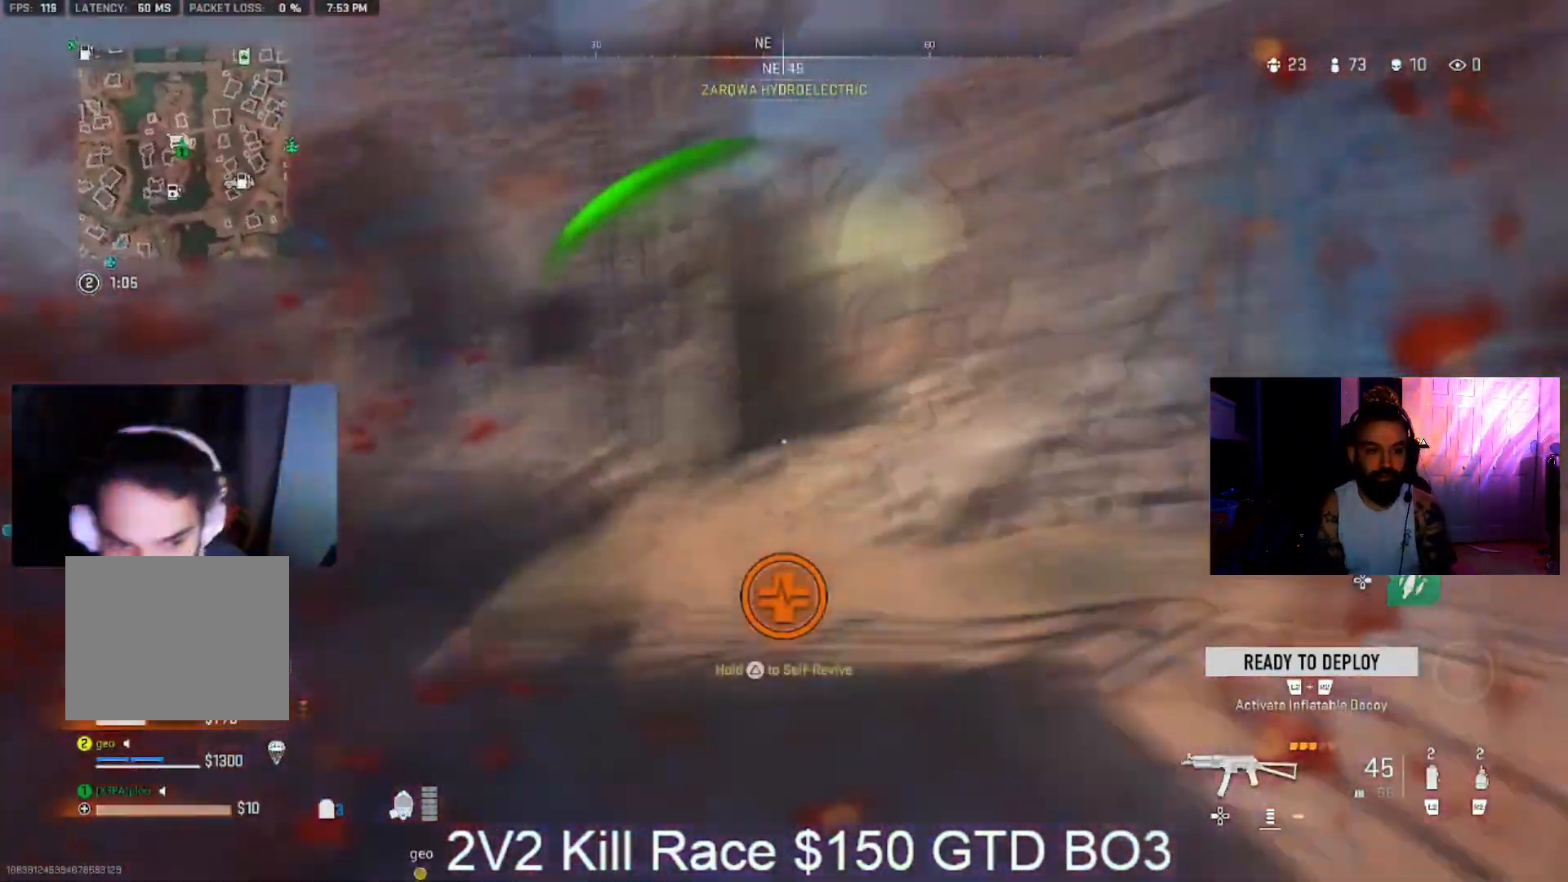
{"dt_ms": 500, "buttons": [], "left_stick": "down-left", "right_stick": "up-left", "events": [[67, "CROSS", "up"], [67, "right_stick", "up-left"], [233, "left_stick", "center"], [333, "left_stick", "down"], [400, "left_stick", "down-left"]]}
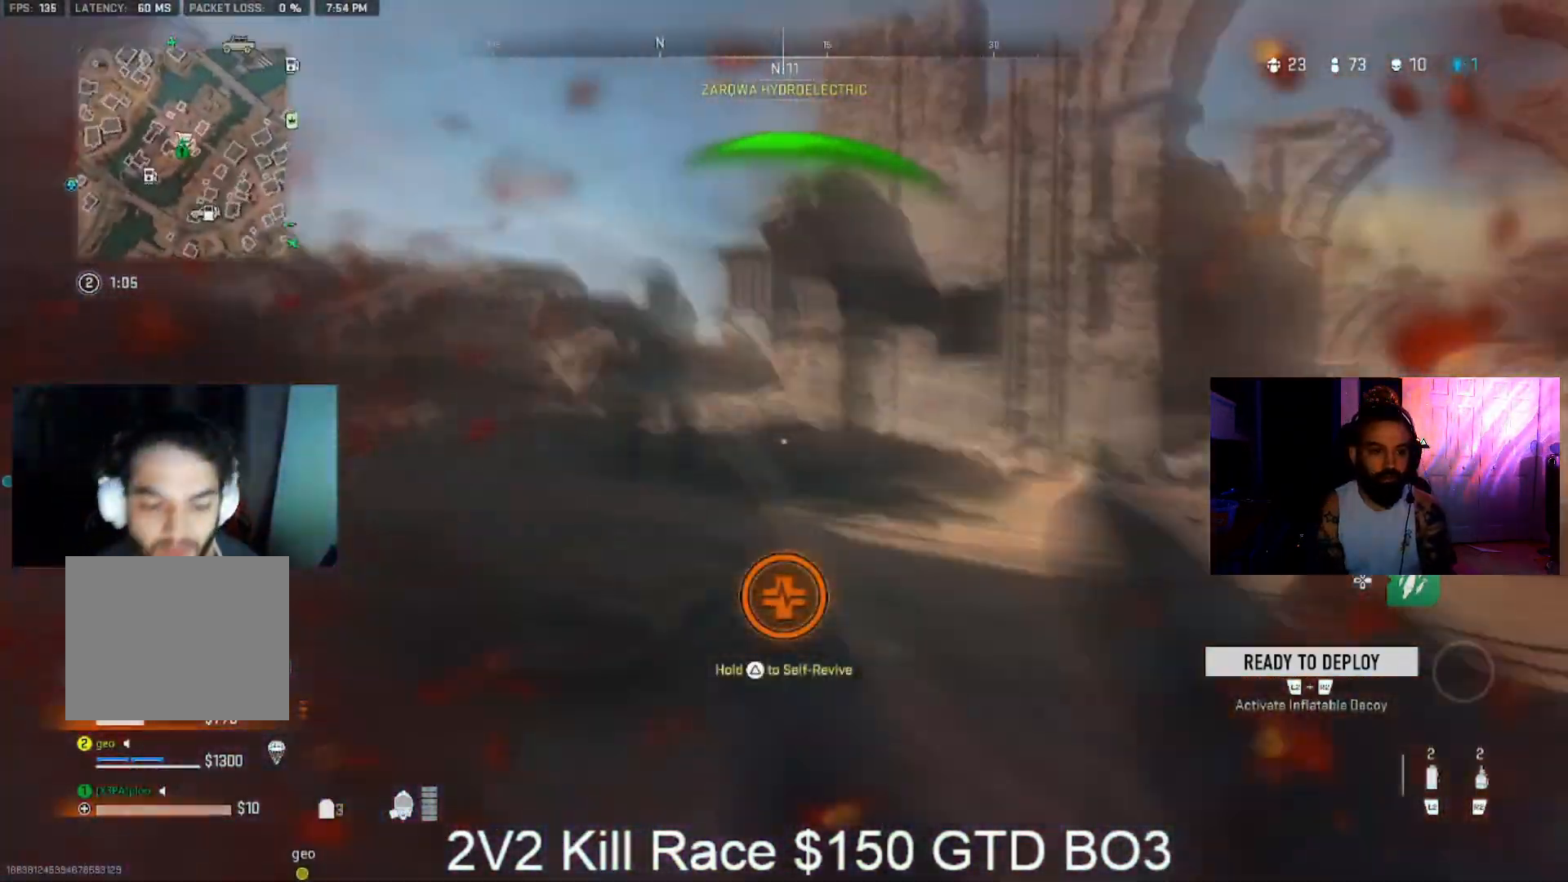
{"dt_ms": 500, "buttons": [], "left_stick": "down-left", "right_stick": "center", "events": [[233, "right_stick", "right"], [367, "right_stick", "center"]]}
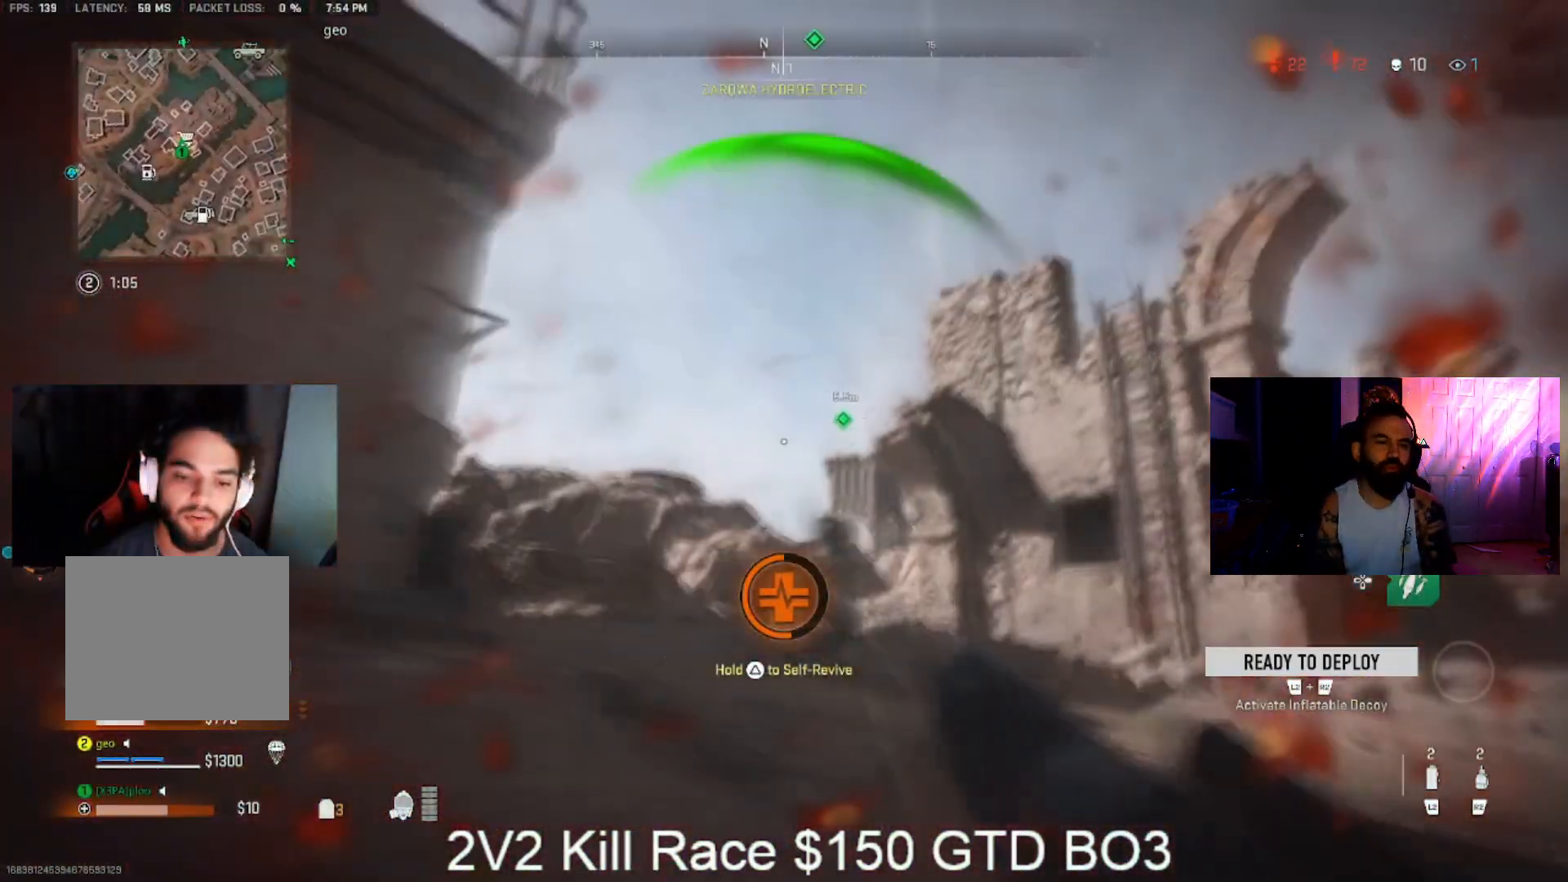
{"dt_ms": 500, "buttons": [], "left_stick": "down-right", "right_stick": "left", "events": [[100, "right_stick", "right"], [167, "right_stick", "down-right"], [267, "left_stick", "down-right"], [500, "right_stick", "left"]]}
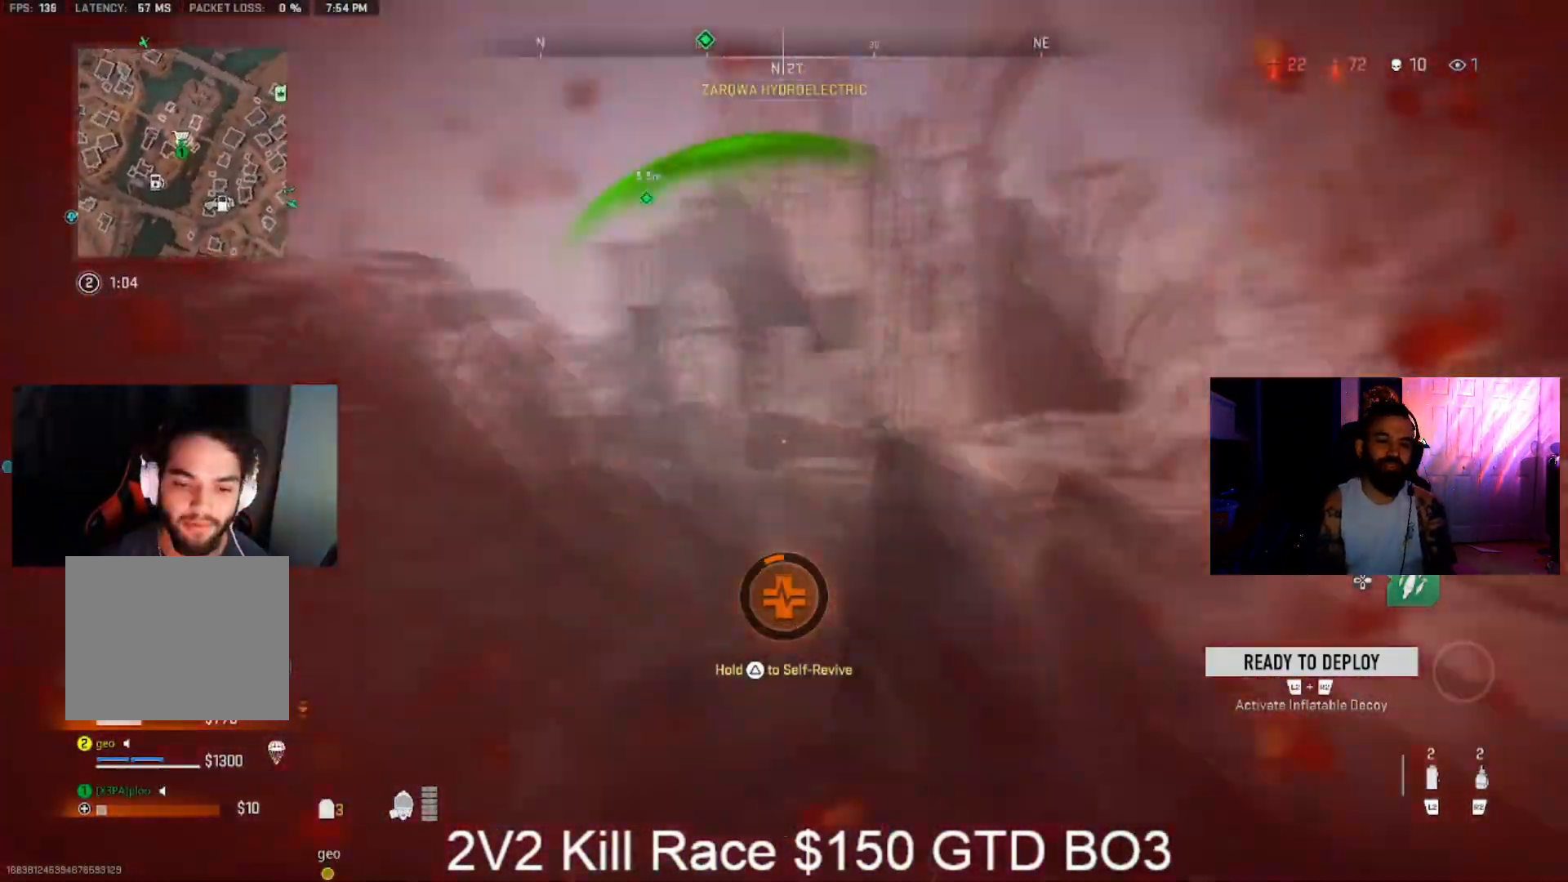
{"dt_ms": 500, "buttons": [], "left_stick": "center", "right_stick": "center", "events": [[300, "left_stick", "center"], [300, "right_stick", "center"]]}
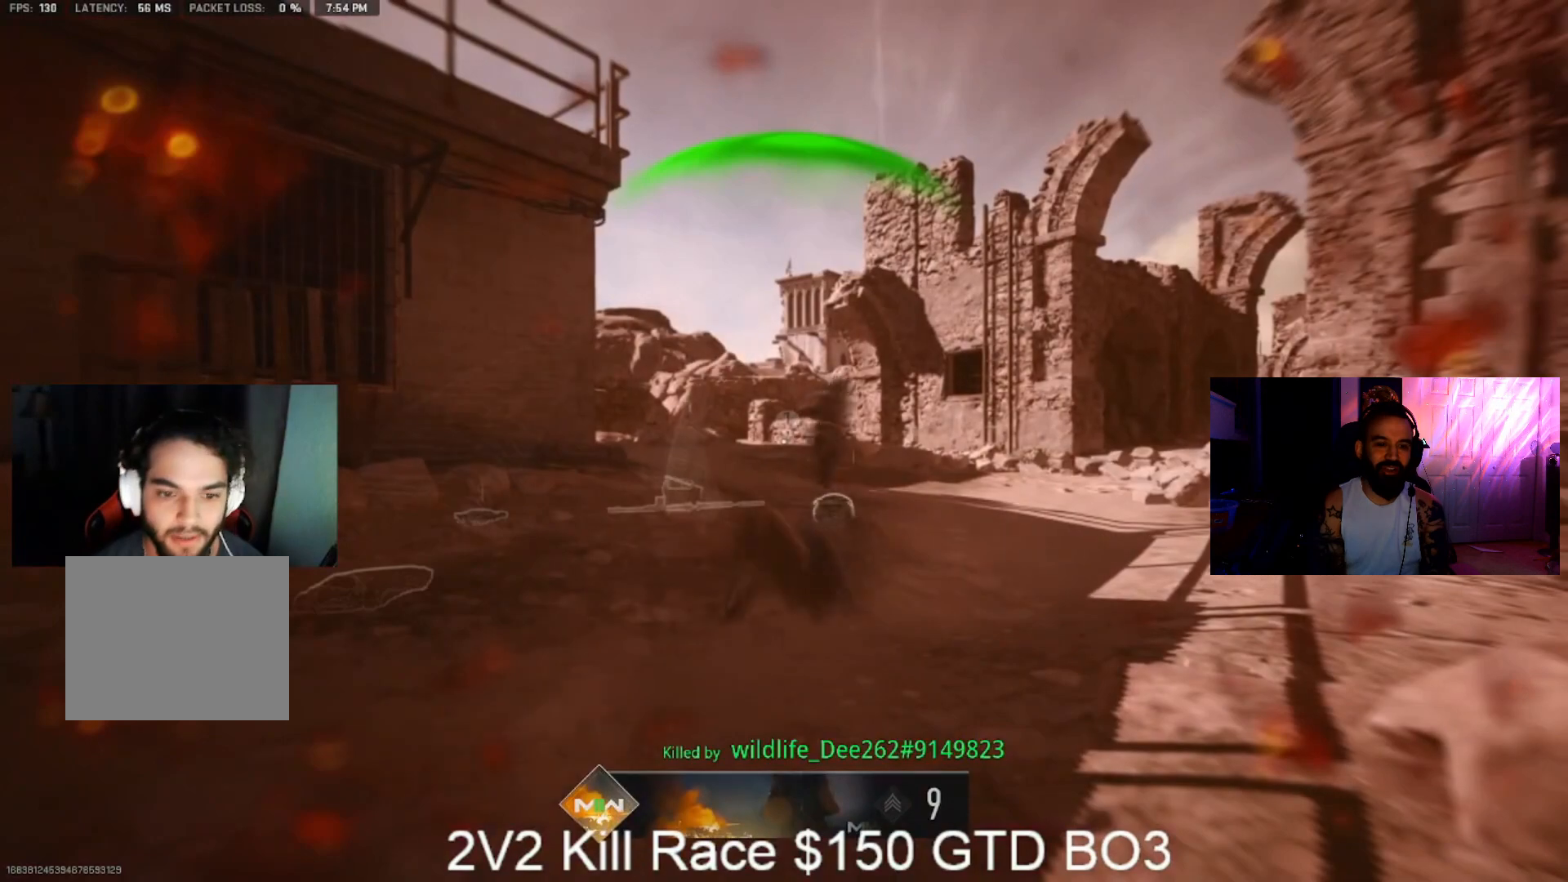
{"dt_ms": 500, "buttons": [], "left_stick": "center", "right_stick": "center", "events": []}
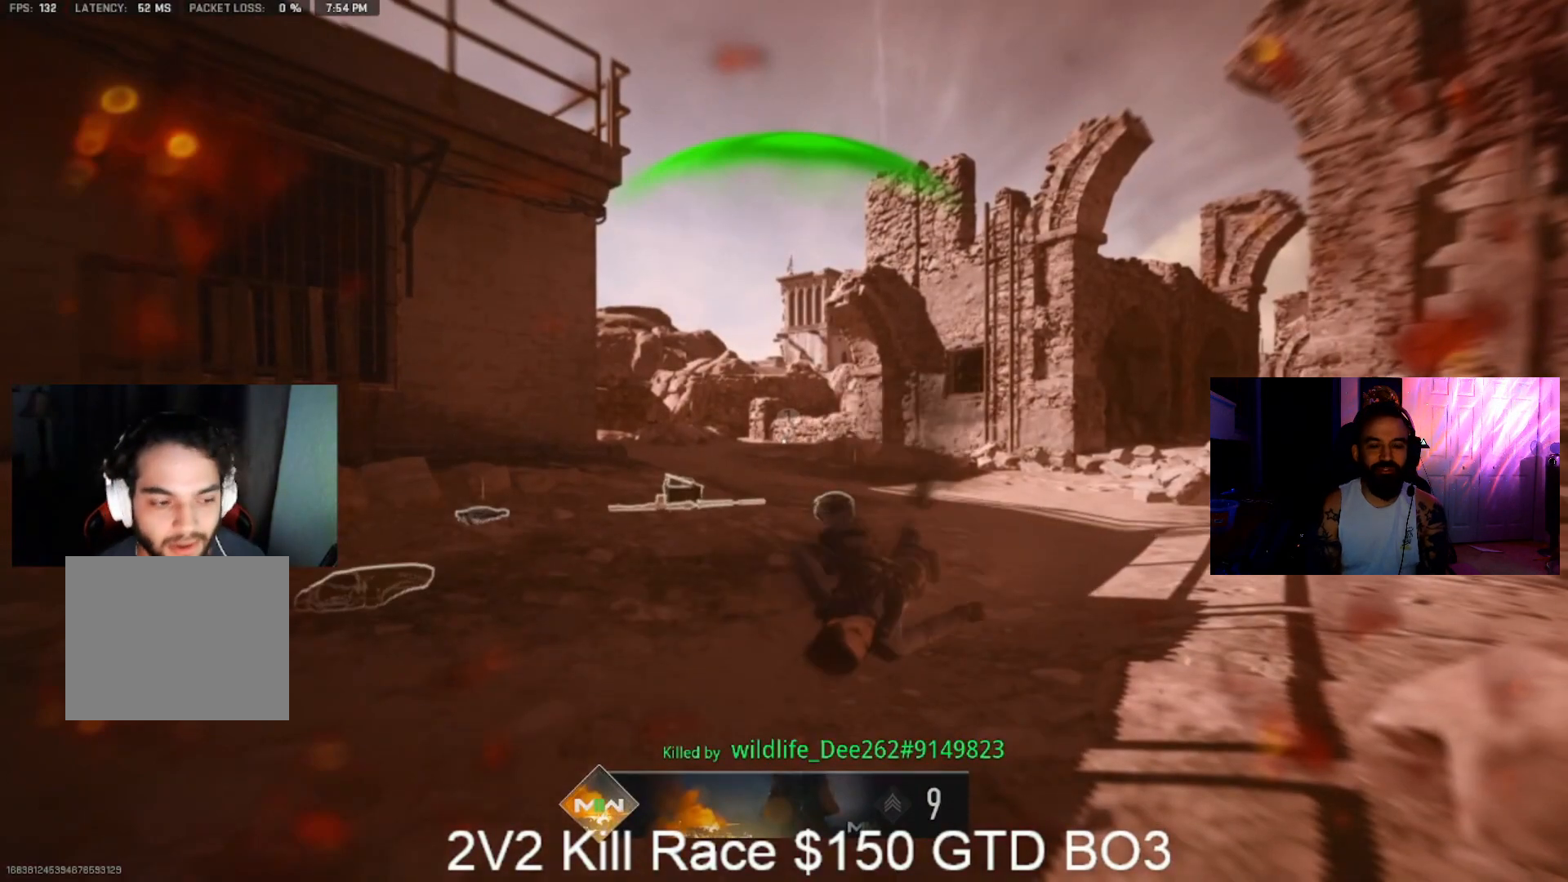
{"dt_ms": 500, "buttons": [], "left_stick": "center", "right_stick": "center", "events": []}